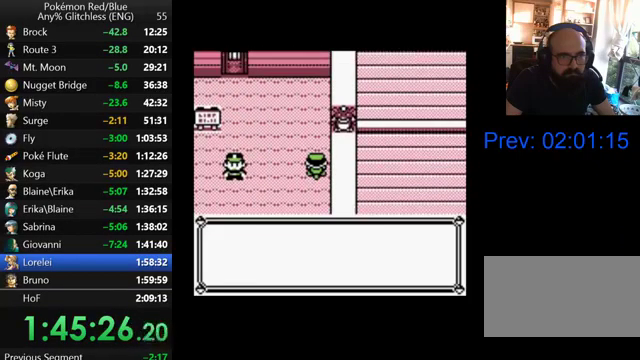
Gameplay with a controller (Nintendo layout); each line is a JSON object with the inputs held at the frame after it. "events" lists button and stick changes between this image and that frame as [ms after this image, input, new state], when the widget could be followed in between. Not read: DPAD_UP L3 R3.
{"buttons": ["B"], "events": [[67, "B", "up"], [67, "DPAD_LEFT", "up"], [133, "B", "down"], [233, "B", "up"], [300, "B", "down"], [367, "B", "up"], [467, "B", "down"]]}
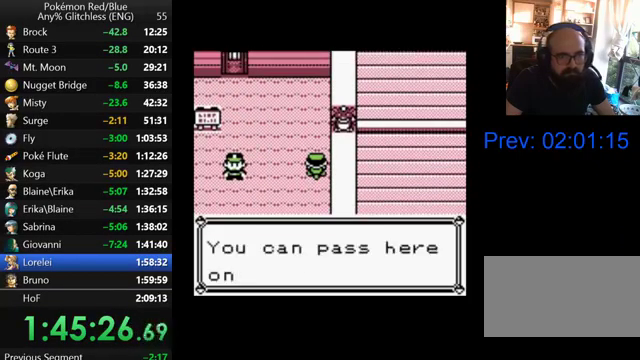
{"buttons": ["B"], "events": [[67, "B", "up"], [133, "B", "down"], [233, "B", "up"], [300, "B", "down"], [400, "B", "up"], [467, "B", "down"]]}
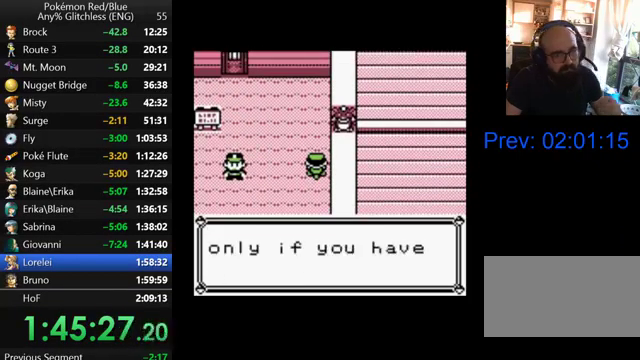
{"buttons": [], "events": [[67, "B", "up"], [167, "B", "down"], [267, "B", "up"], [333, "B", "down"], [433, "B", "up"]]}
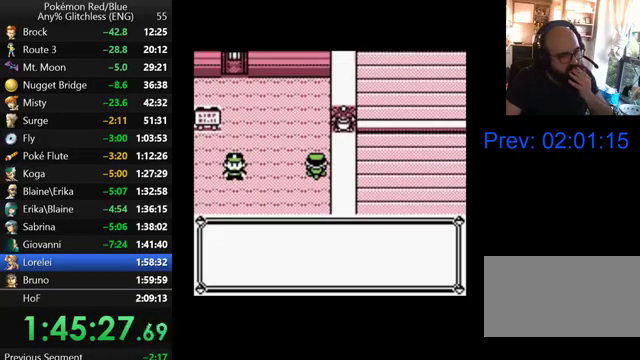
{"buttons": [], "events": [[33, "B", "down"], [100, "B", "up"], [200, "B", "down"], [300, "B", "up"], [367, "B", "down"], [500, "B", "up"]]}
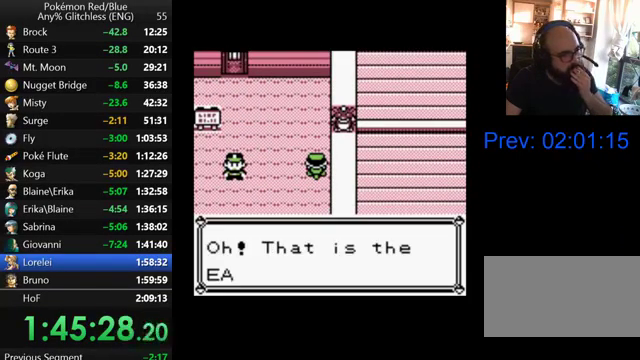
{"buttons": ["B"], "events": [[100, "B", "down"], [167, "B", "up"], [267, "B", "down"], [367, "B", "up"], [467, "B", "down"]]}
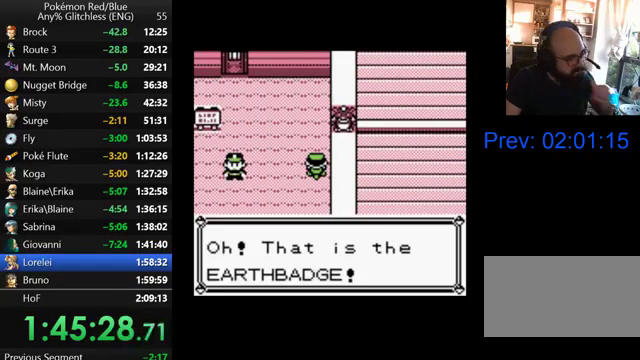
{"buttons": ["B"], "events": [[100, "B", "up"], [167, "B", "down"]]}
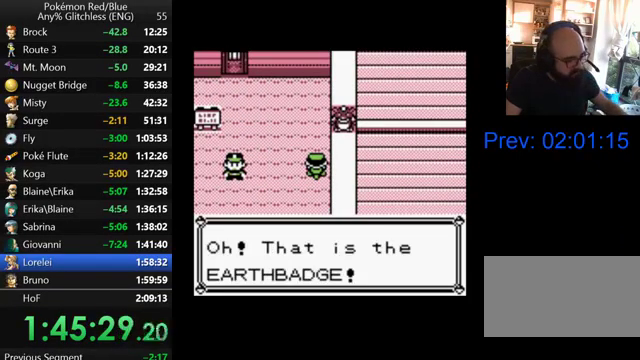
{"buttons": [], "events": [[67, "B", "up"], [133, "B", "down"], [233, "B", "up"], [300, "B", "down"], [467, "B", "up"]]}
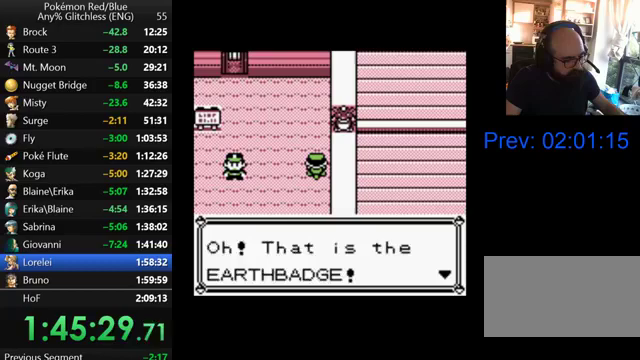
{"buttons": ["B"], "events": [[67, "B", "down"], [167, "B", "up"], [267, "B", "down"]]}
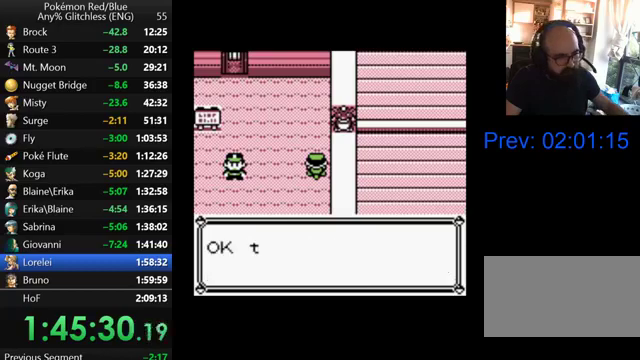
{"buttons": ["B"], "events": [[33, "B", "up"], [100, "B", "down"], [233, "B", "up"], [300, "B", "down"], [400, "B", "up"], [467, "B", "down"]]}
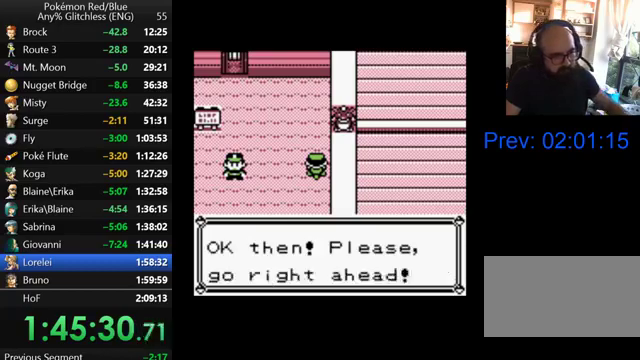
{"buttons": [], "events": [[67, "B", "up"], [167, "B", "down"], [267, "B", "up"]]}
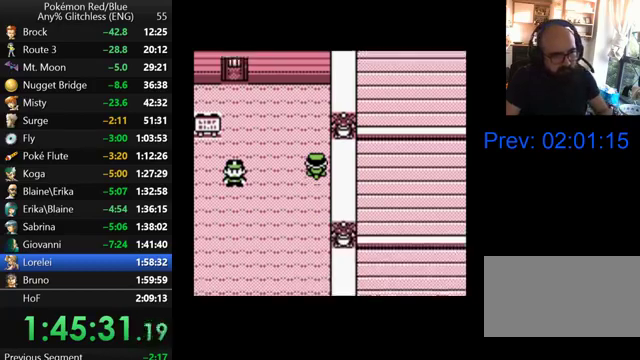
{"buttons": ["DPAD_LEFT"], "events": [[333, "DPAD_LEFT", "down"]]}
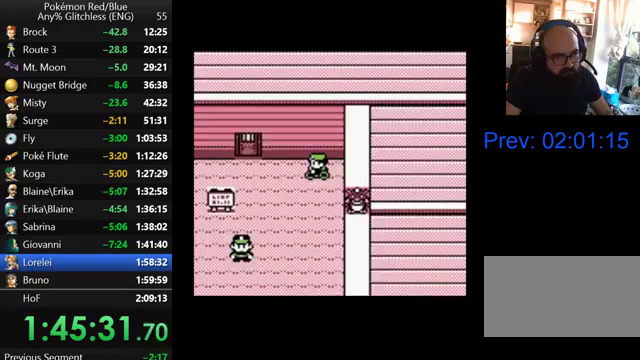
{"buttons": [], "events": [[333, "DPAD_LEFT", "up"]]}
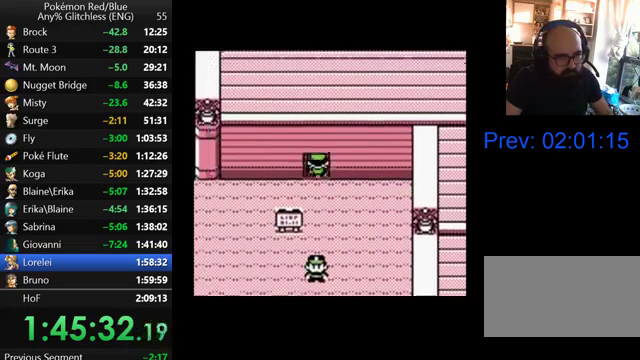
{"buttons": ["START"], "events": [[500, "START", "down"]]}
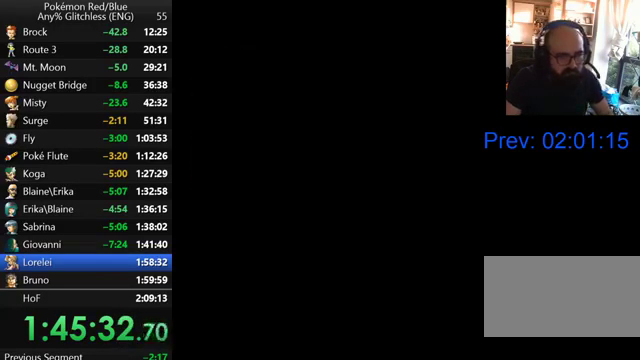
{"buttons": [], "events": [[100, "START", "up"], [200, "START", "down"], [300, "START", "up"], [367, "START", "down"], [467, "START", "up"]]}
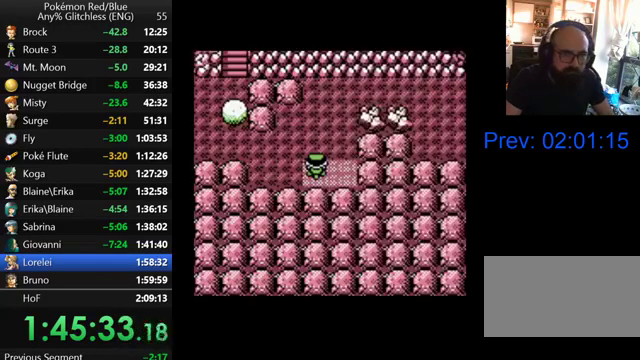
{"buttons": [], "events": [[67, "START", "down"], [167, "START", "up"], [267, "START", "down"], [400, "START", "up"]]}
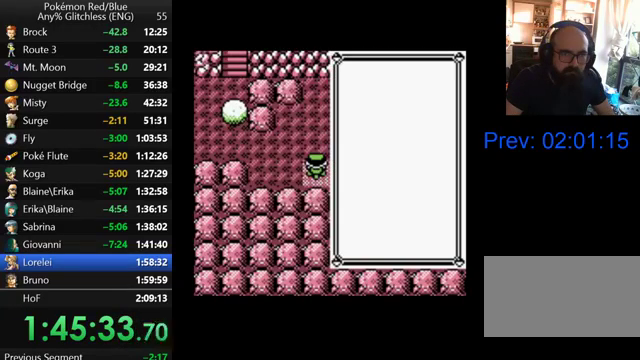
{"buttons": ["A"], "events": [[467, "A", "down"]]}
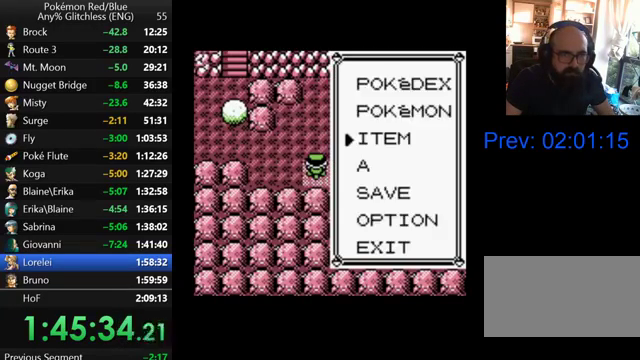
{"buttons": [], "events": [[67, "A", "up"]]}
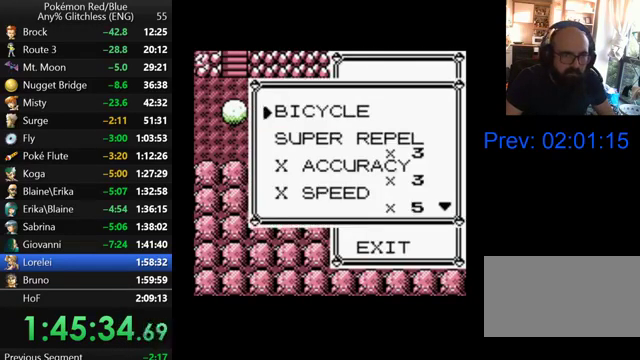
{"buttons": [], "events": [[100, "A", "down"], [167, "A", "up"], [267, "A", "down"], [367, "A", "up"]]}
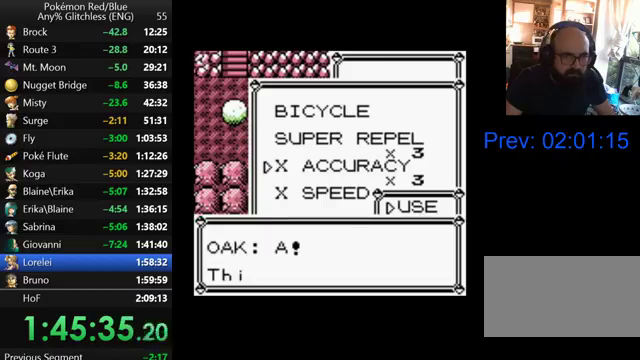
{"buttons": ["B"], "events": [[300, "B", "down"], [400, "B", "up"], [500, "B", "down"]]}
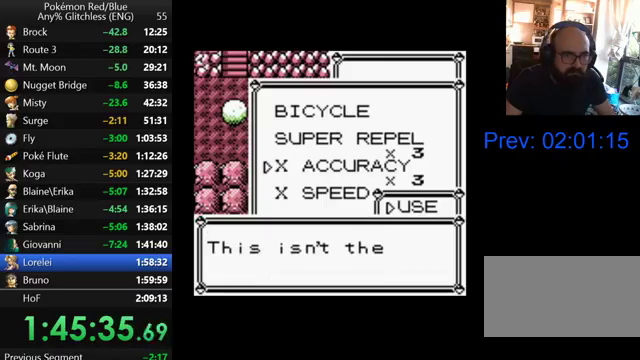
{"buttons": [], "events": [[133, "B", "up"], [300, "B", "down"], [400, "B", "up"]]}
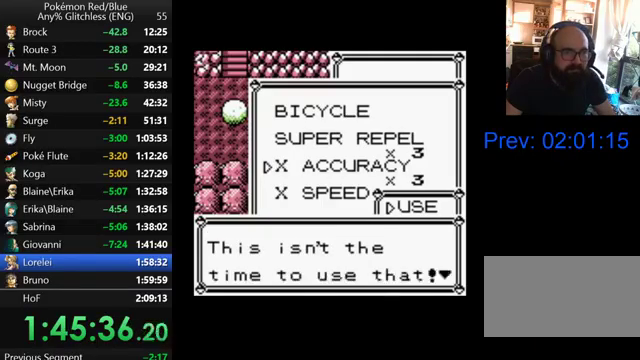
{"buttons": [], "events": [[400, "A", "down"], [500, "A", "up"]]}
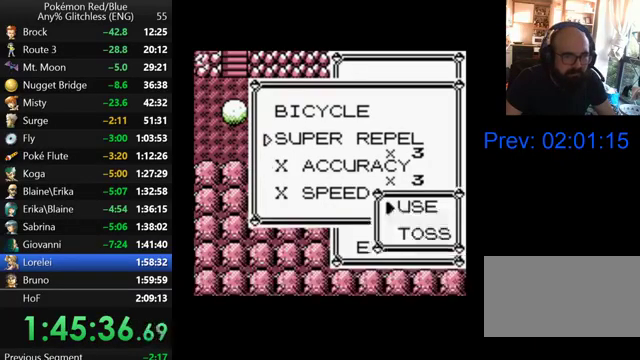
{"buttons": ["B"], "events": [[67, "A", "down"], [167, "A", "up"], [333, "B", "down"], [400, "B", "up"], [500, "B", "down"]]}
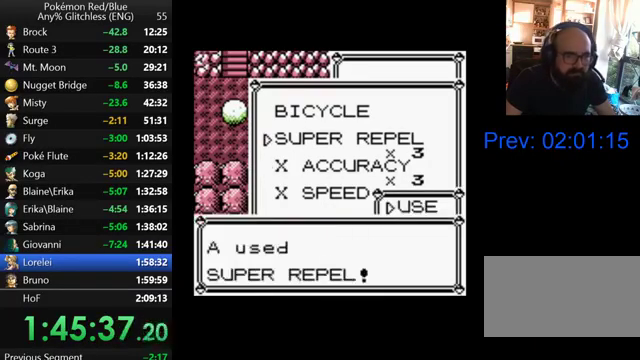
{"buttons": [], "events": [[100, "B", "up"], [200, "B", "down"], [367, "B", "up"]]}
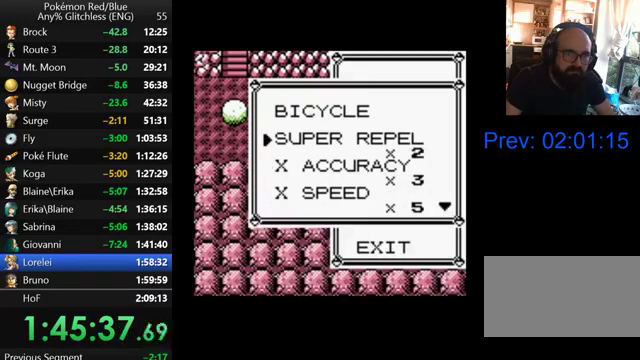
{"buttons": ["A"], "events": [[67, "B", "down"], [167, "B", "up"], [467, "A", "down"]]}
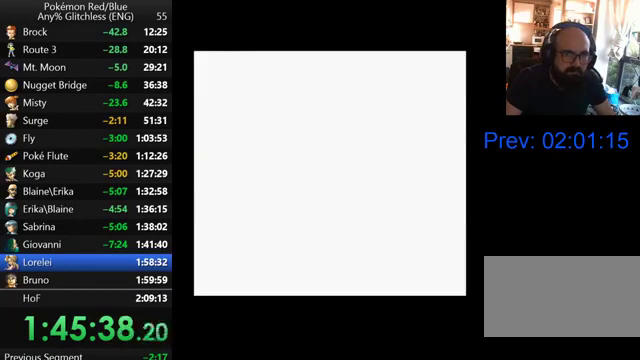
{"buttons": [], "events": [[67, "A", "up"]]}
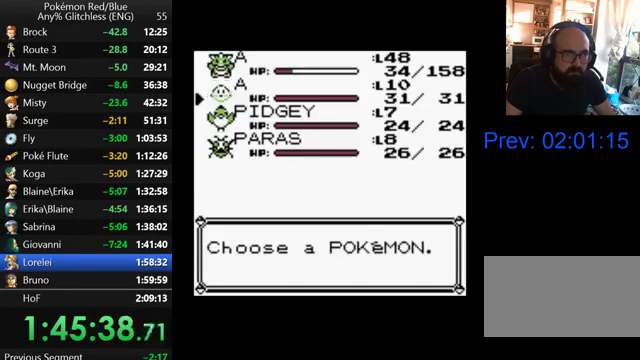
{"buttons": ["A"], "events": [[167, "A", "down"], [300, "A", "up"], [467, "A", "down"]]}
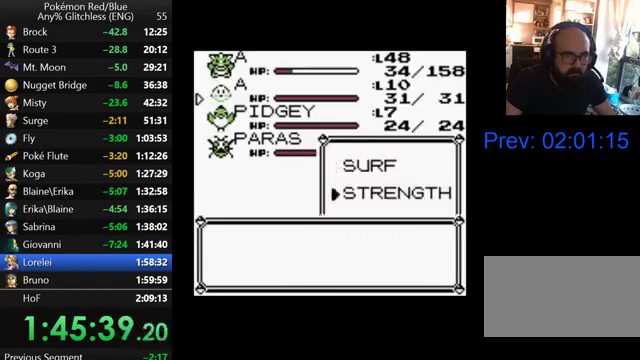
{"buttons": [], "events": [[67, "A", "up"], [200, "B", "down"], [300, "B", "up"], [400, "B", "down"], [467, "B", "up"]]}